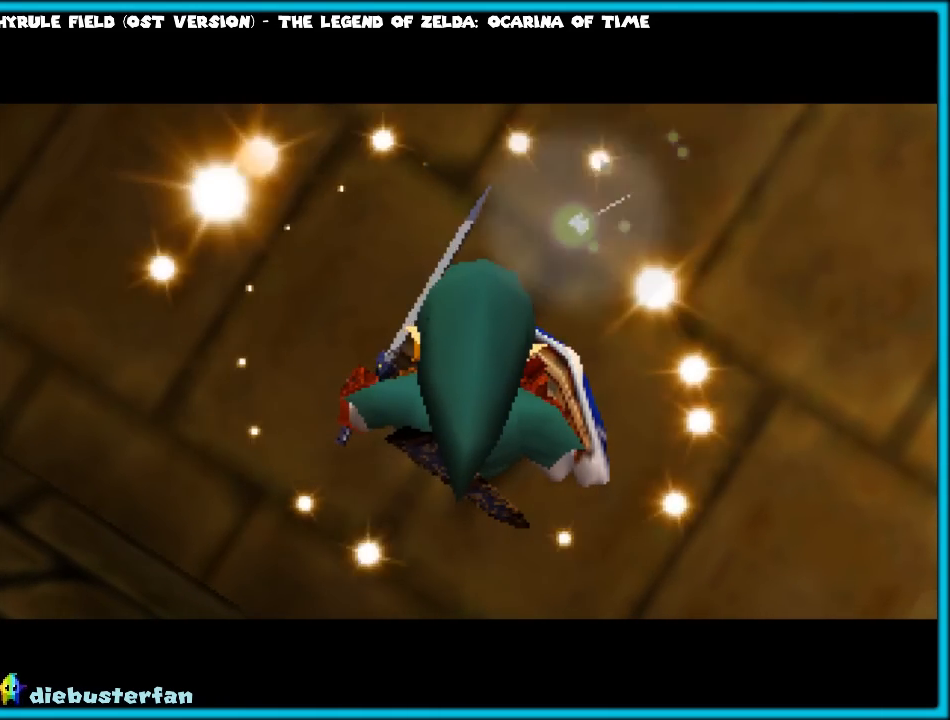
Gameplay with a controller (Nintendo layout); each line is a JSON object with the inputs held at the frame after it. "events" lists button and stick changes between this image and that frame as [ms after this image, input, new state], when the widget could be followed in between. Not read: L1 L3 R3.
{"buttons": [], "left_stick": "center", "events": []}
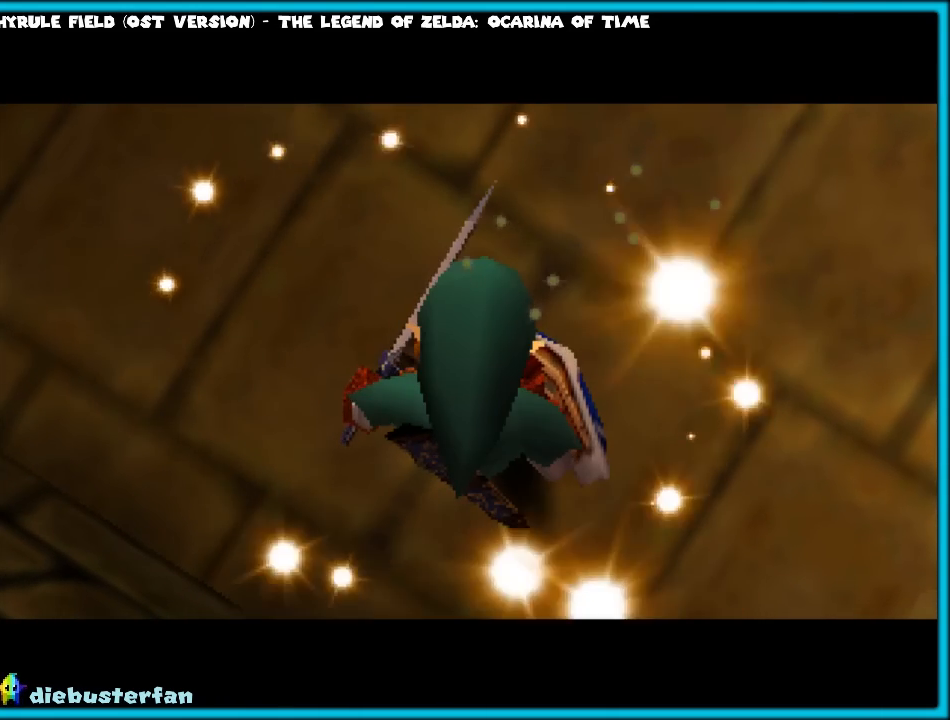
{"buttons": [], "left_stick": "center", "events": []}
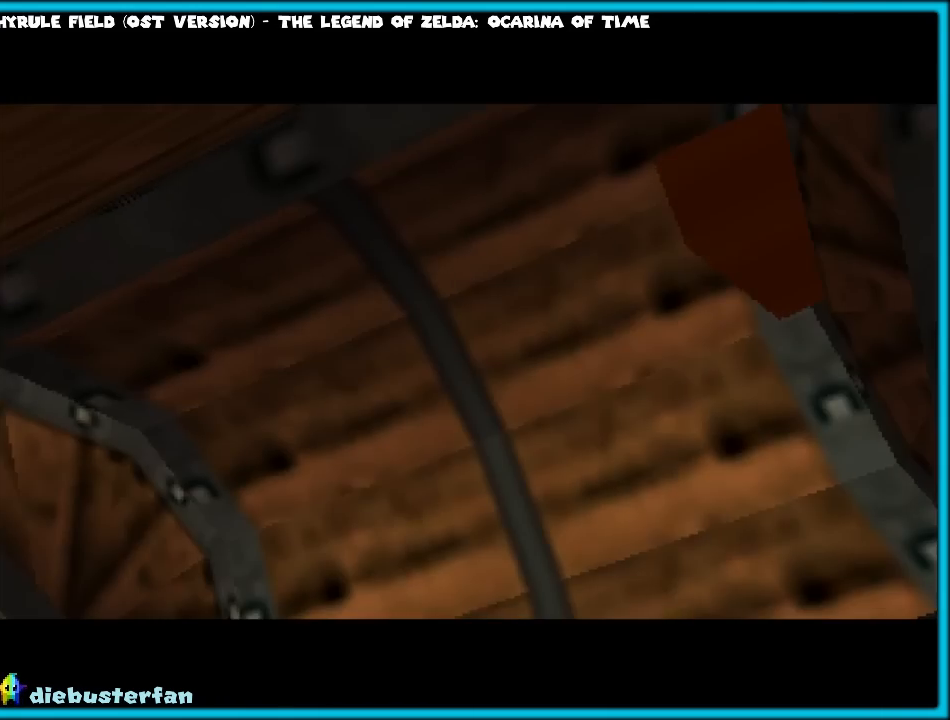
{"buttons": [], "left_stick": "center", "events": []}
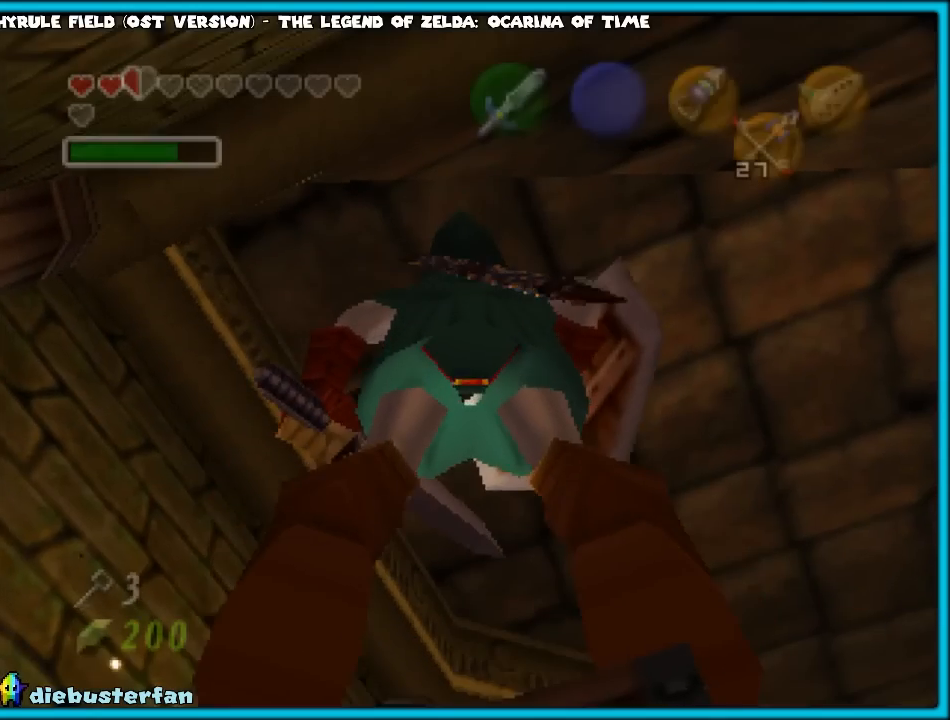
{"buttons": ["Z"], "left_stick": "center", "events": [[350, "Z", "down"]]}
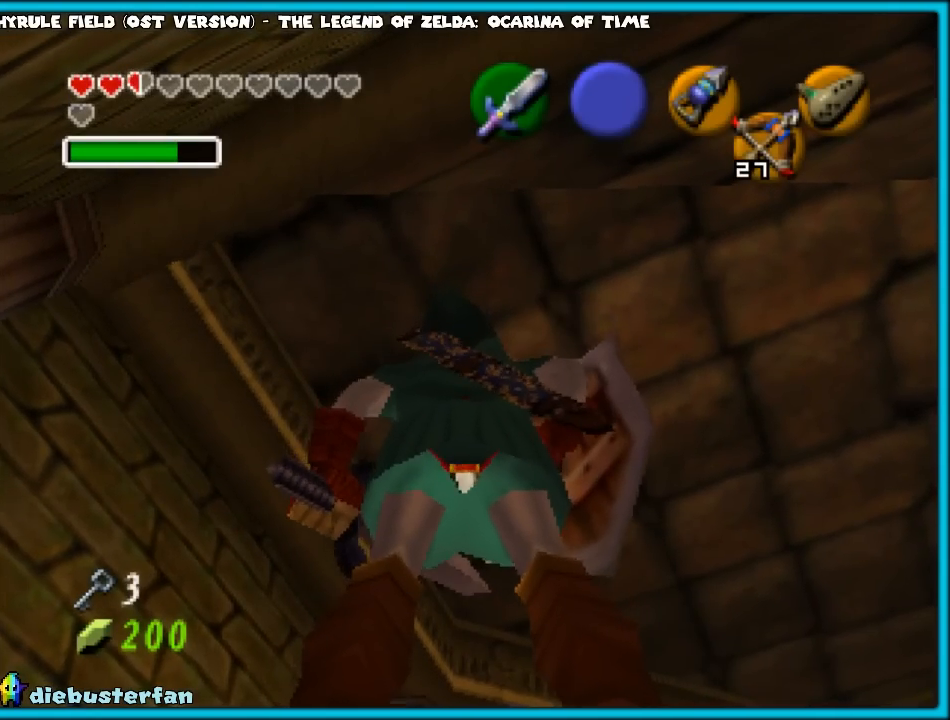
{"buttons": [], "left_stick": "center", "events": [[200, "left_stick", "right"], [233, "A", "down"], [350, "A", "up"], [400, "left_stick", "center"], [483, "Z", "up"]]}
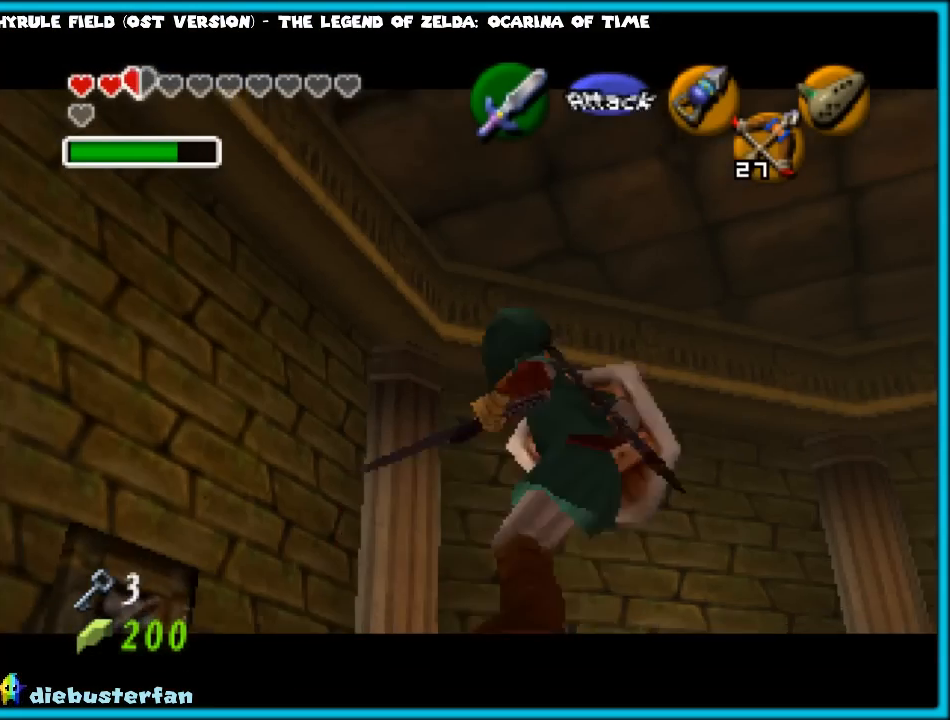
{"buttons": [], "left_stick": "up-left", "events": [[333, "left_stick", "left"], [483, "left_stick", "up-left"]]}
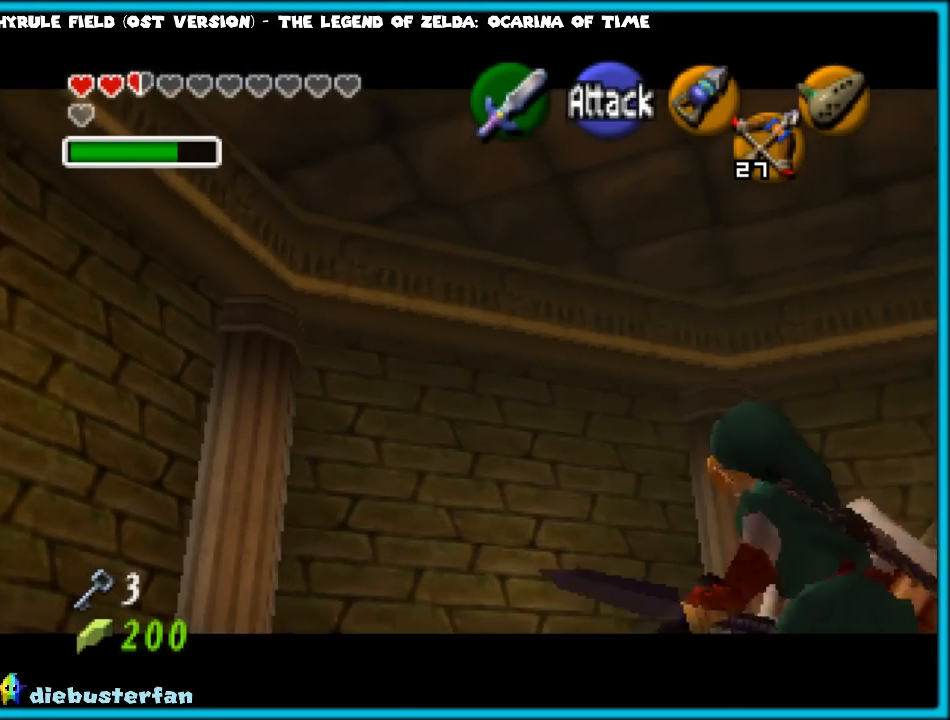
{"buttons": [], "left_stick": "center", "events": [[450, "left_stick", "center"]]}
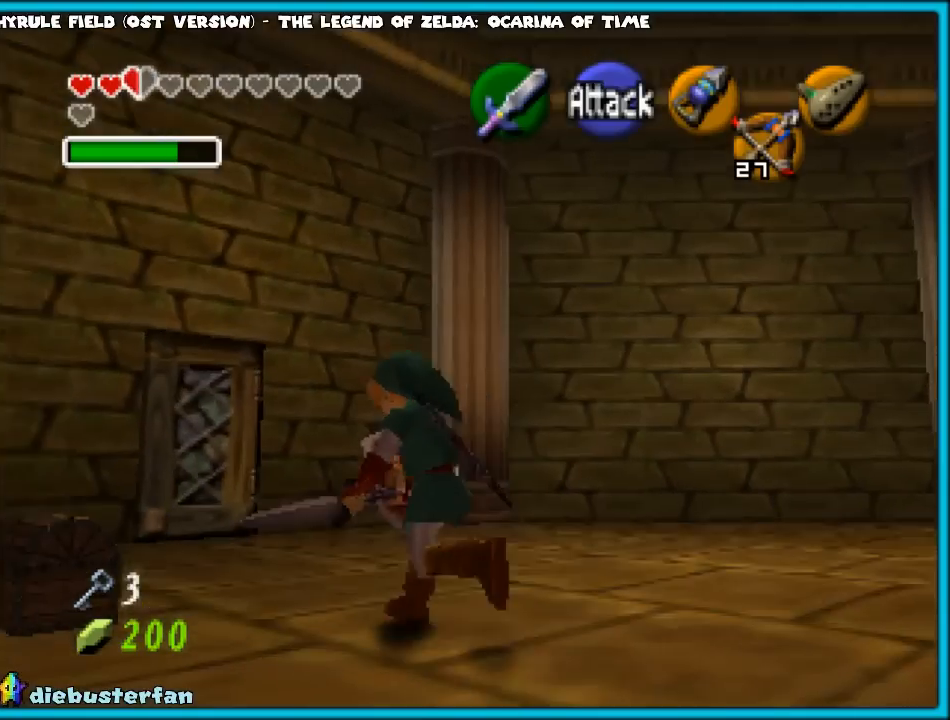
{"buttons": [], "left_stick": "center", "events": [[150, "left_stick", "left"], [450, "left_stick", "center"]]}
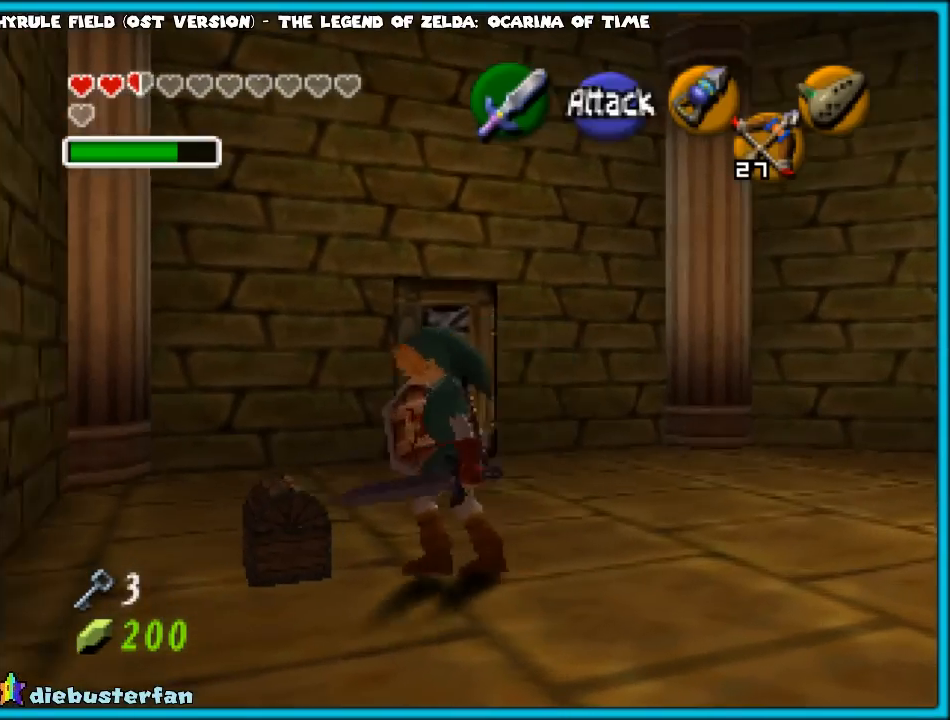
{"buttons": [], "left_stick": "center", "events": []}
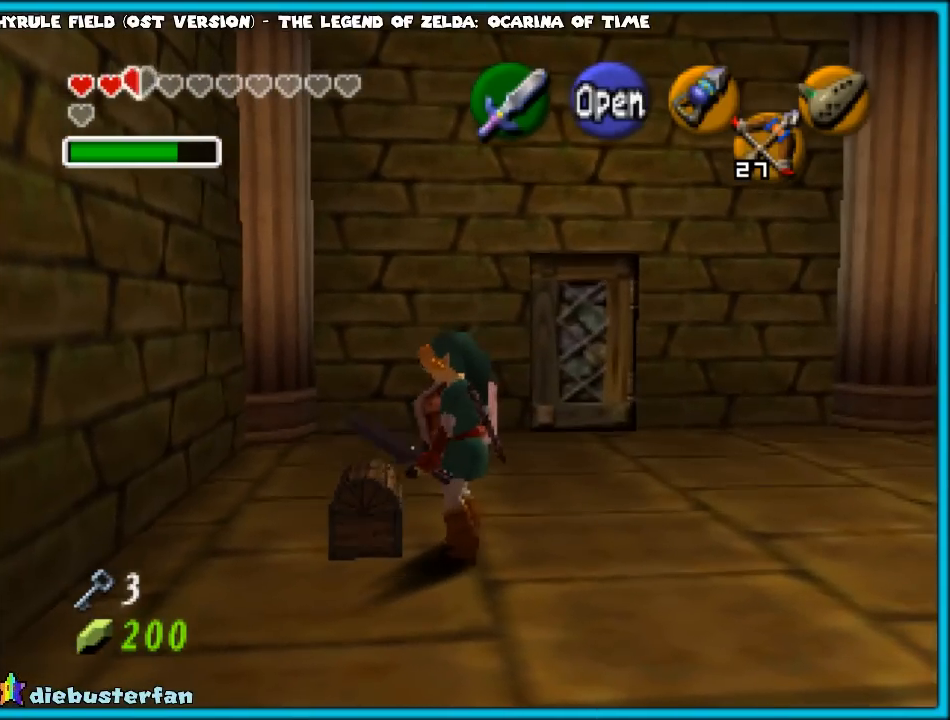
{"buttons": [], "left_stick": "center", "events": [[50, "A", "down"], [200, "A", "up"]]}
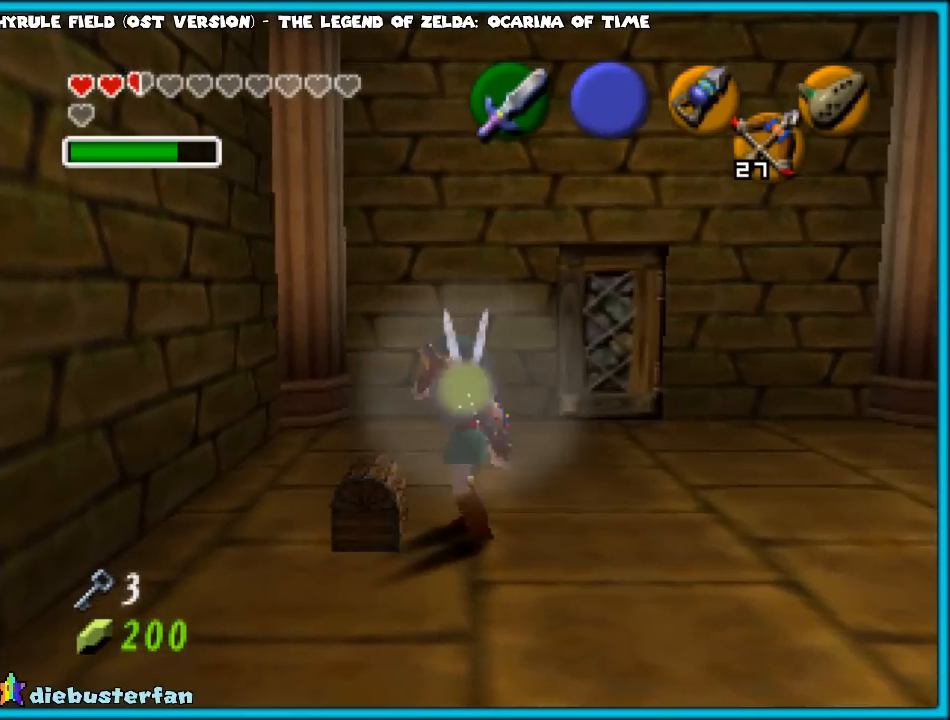
{"buttons": [], "left_stick": "center", "events": []}
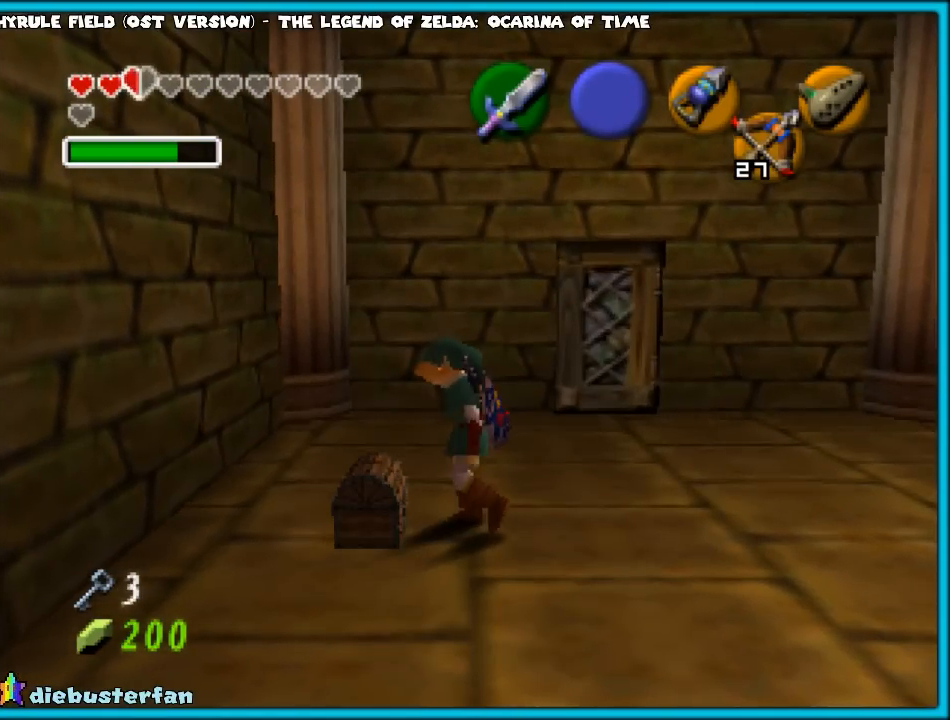
{"buttons": [], "left_stick": "center", "events": []}
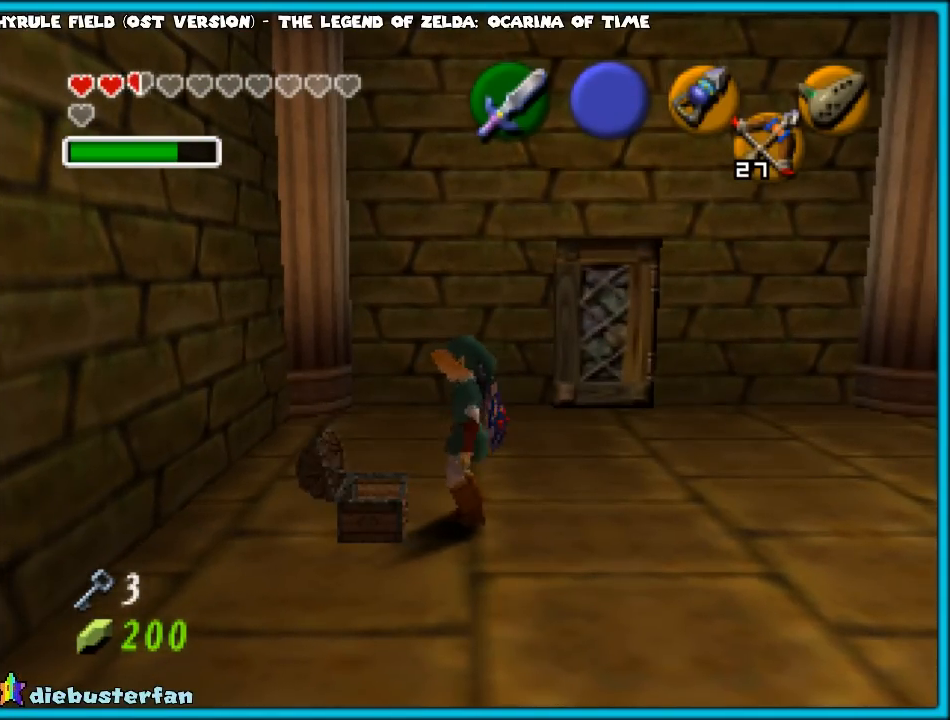
{"buttons": [], "left_stick": "center", "events": []}
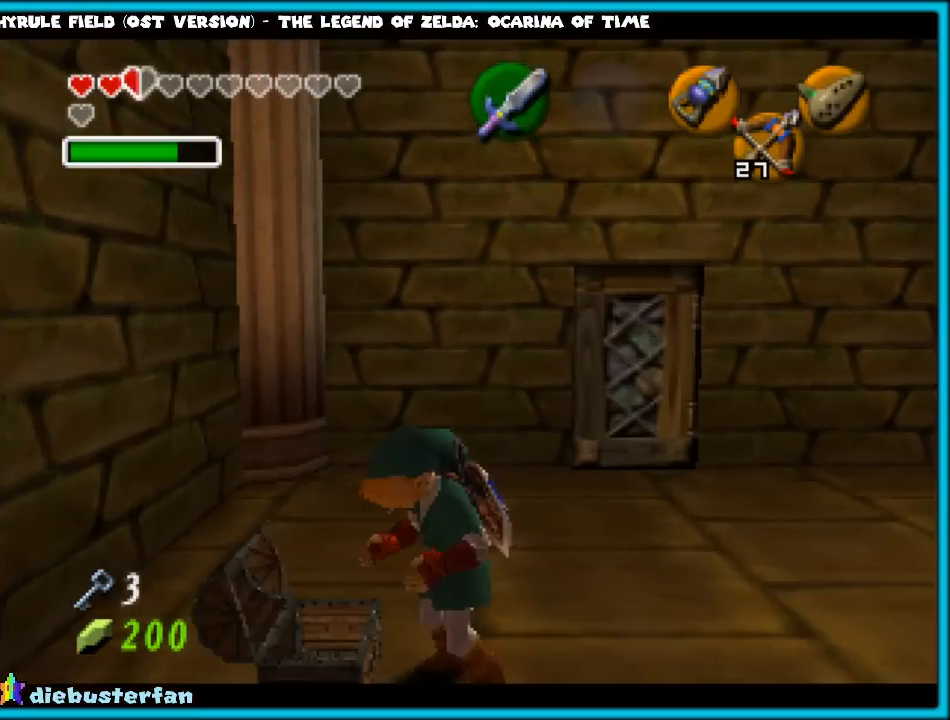
{"buttons": [], "left_stick": "center", "events": []}
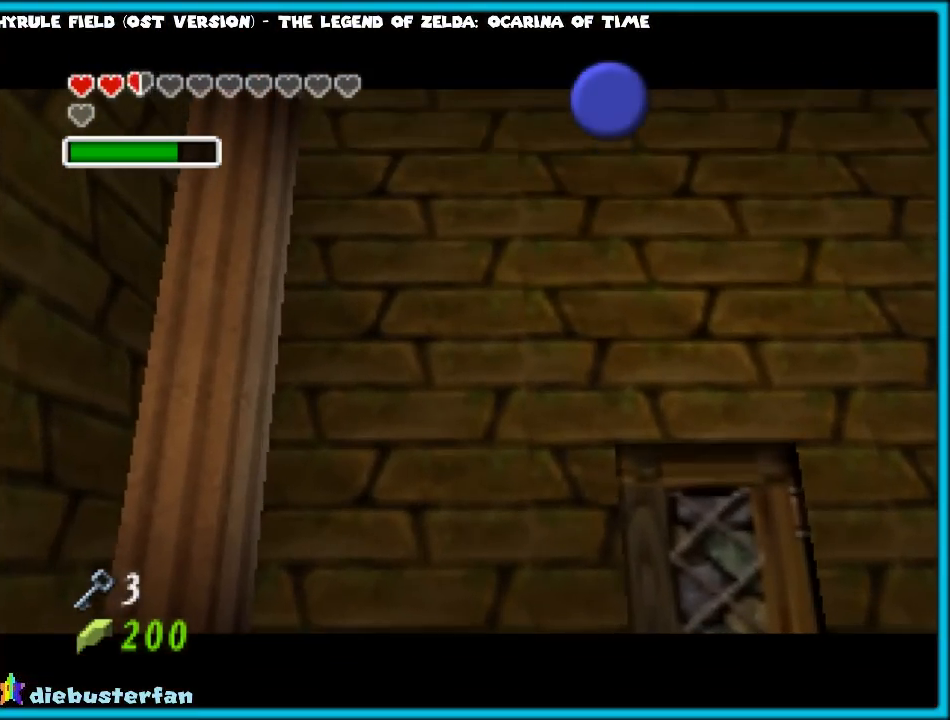
{"buttons": [], "left_stick": "center", "events": []}
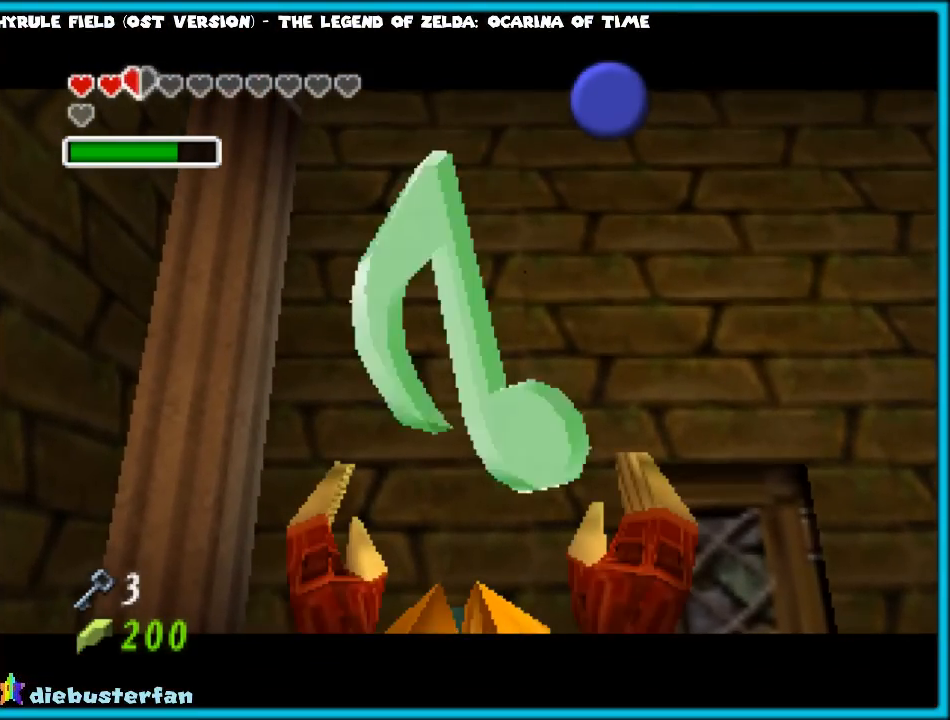
{"buttons": [], "left_stick": "center", "events": []}
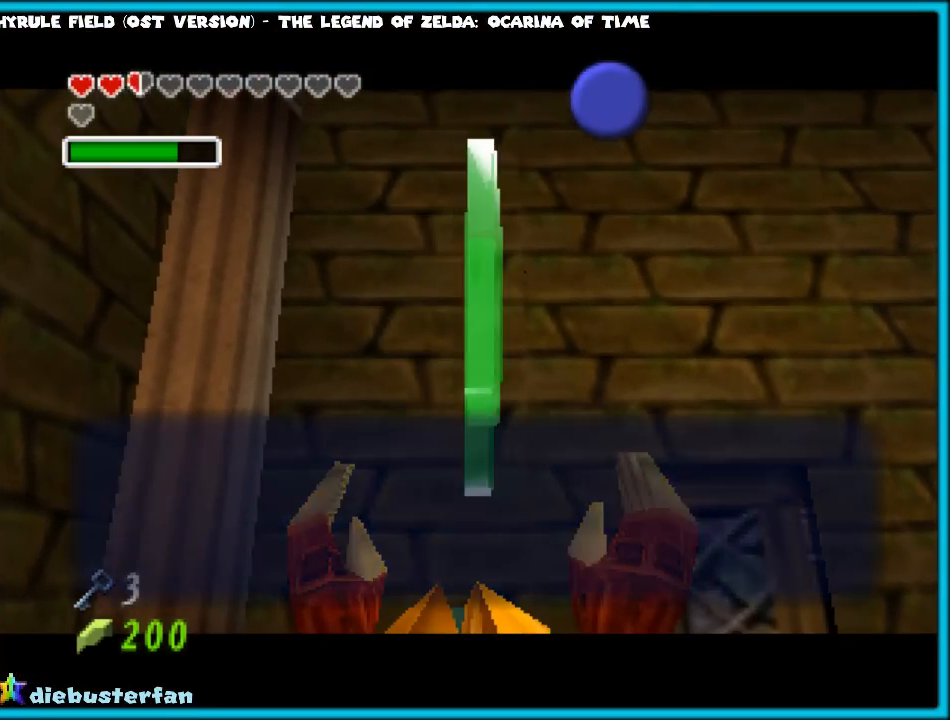
{"buttons": [], "left_stick": "center", "events": []}
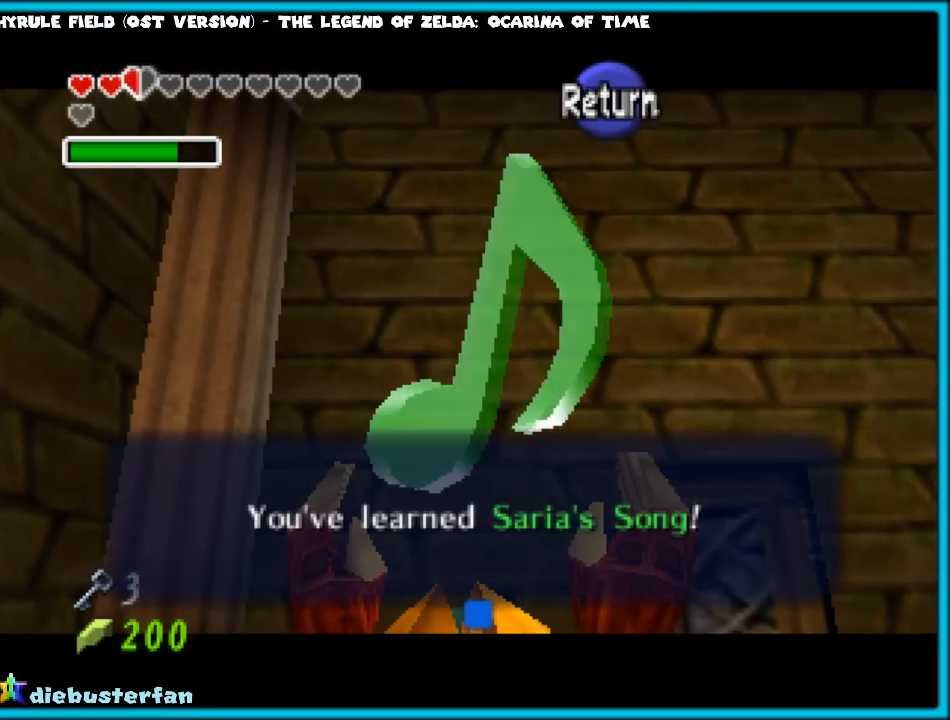
{"buttons": ["A"], "left_stick": "center", "events": [[433, "A", "down"]]}
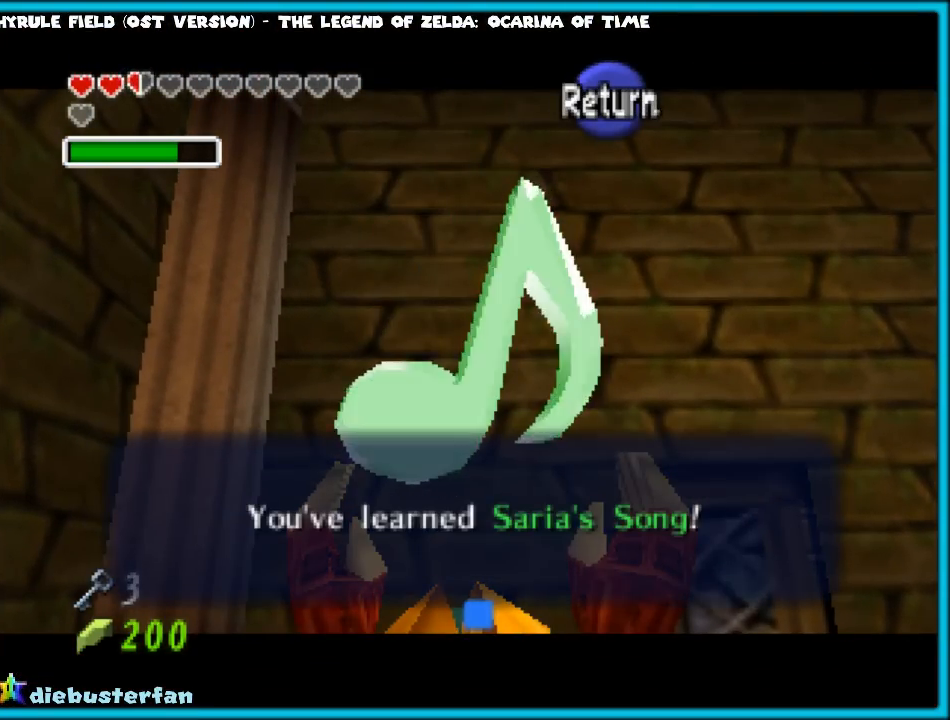
{"buttons": [], "left_stick": "center", "events": [[33, "A", "up"]]}
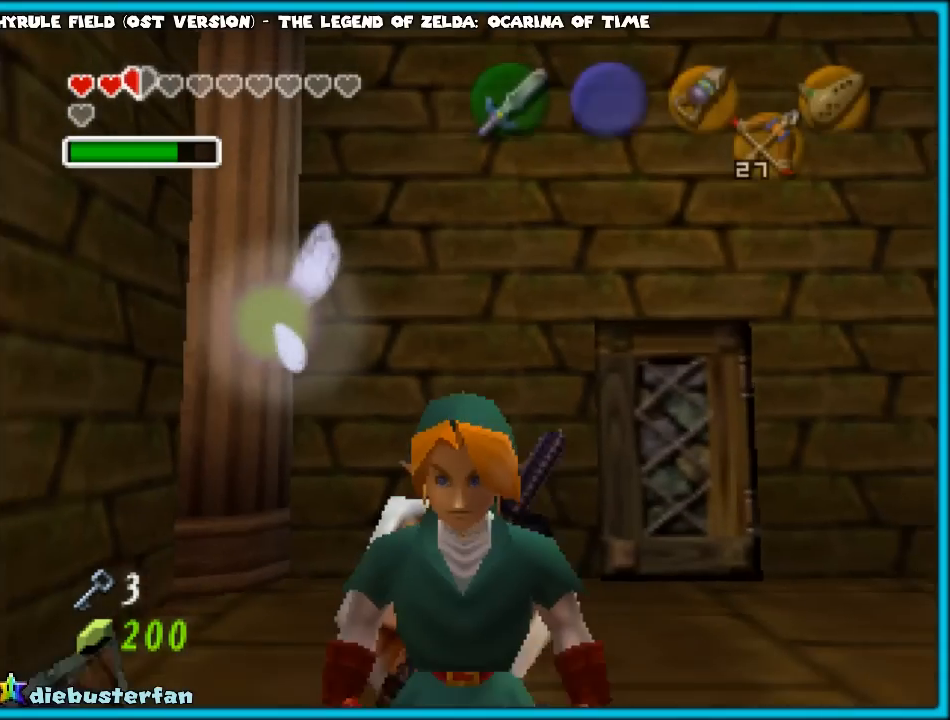
{"buttons": [], "left_stick": "up-right", "events": [[67, "left_stick", "up-right"]]}
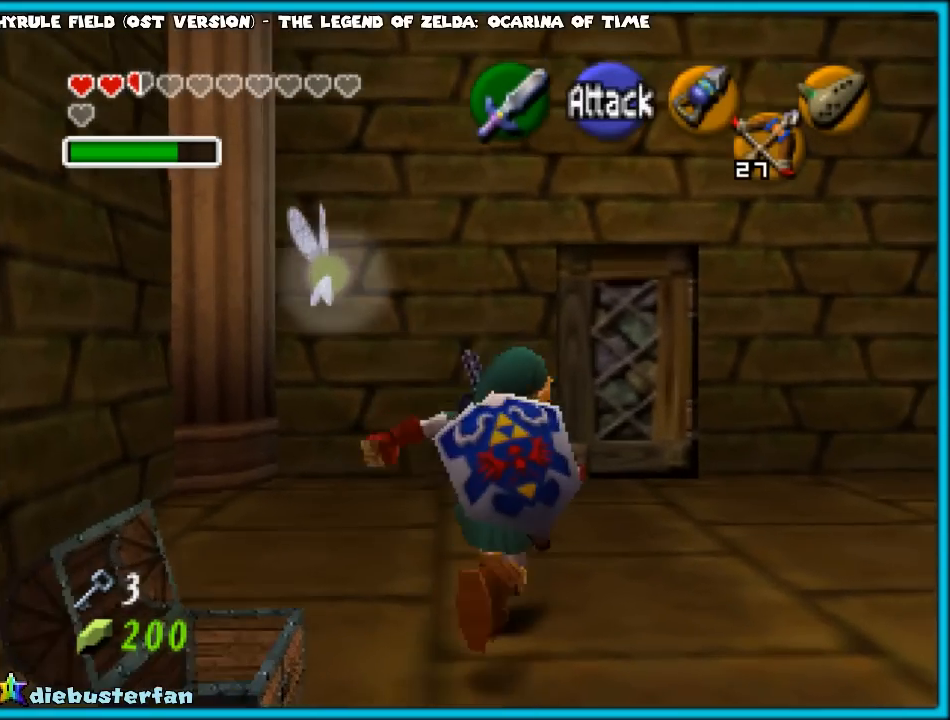
{"buttons": [], "left_stick": "up", "events": [[367, "left_stick", "up"]]}
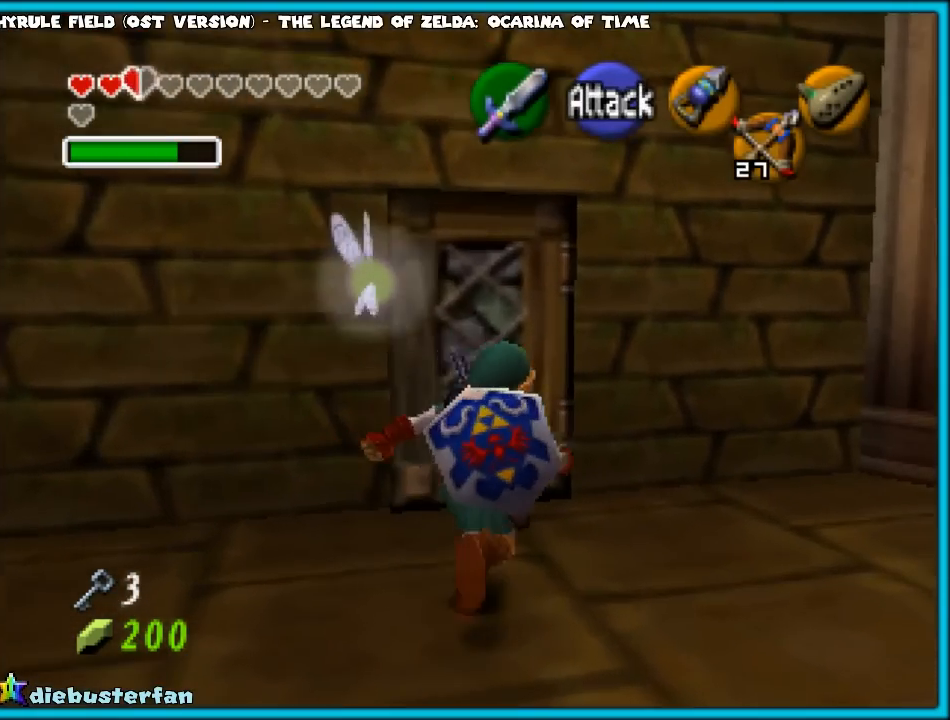
{"buttons": [], "left_stick": "center", "events": [[483, "left_stick", "center"]]}
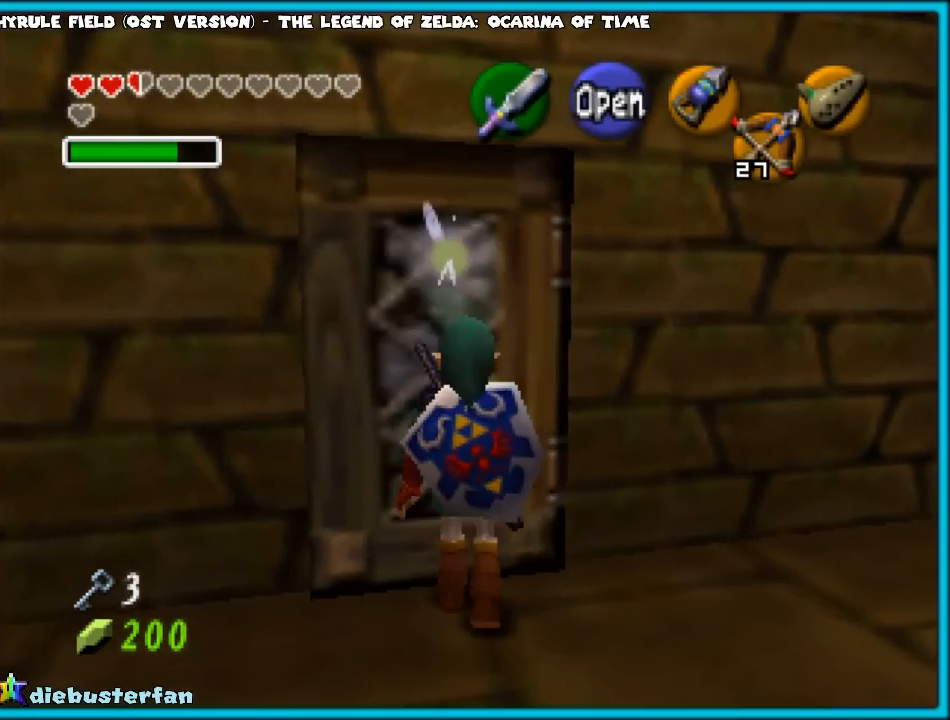
{"buttons": [], "left_stick": "center", "events": [[133, "left_stick", "down"], [283, "Z", "down"], [283, "left_stick", "center"], [417, "Z", "up"]]}
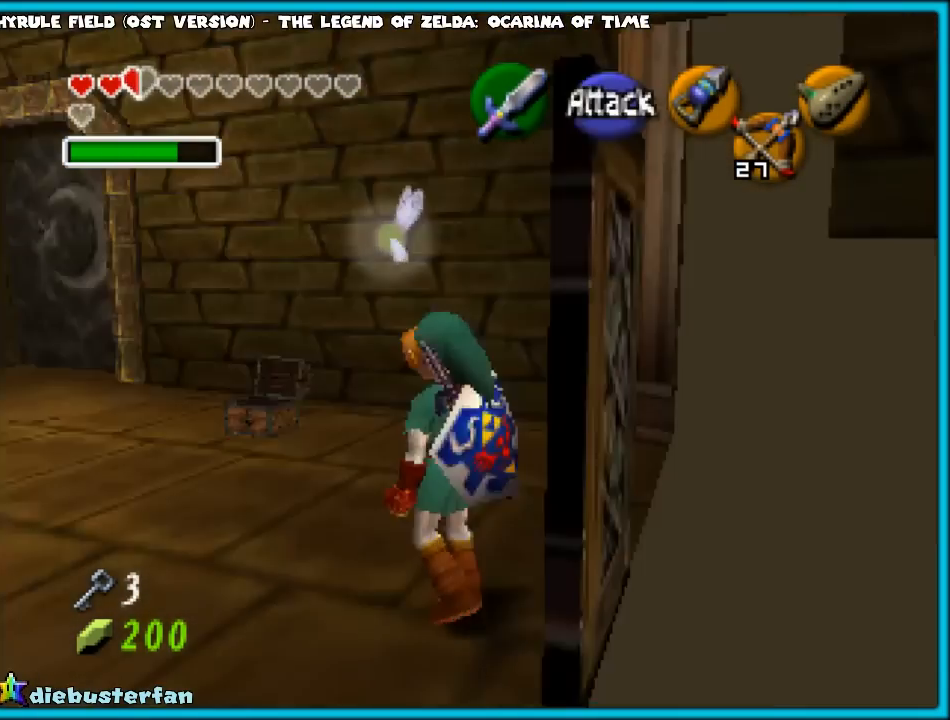
{"buttons": [], "left_stick": "up", "events": [[50, "left_stick", "up"]]}
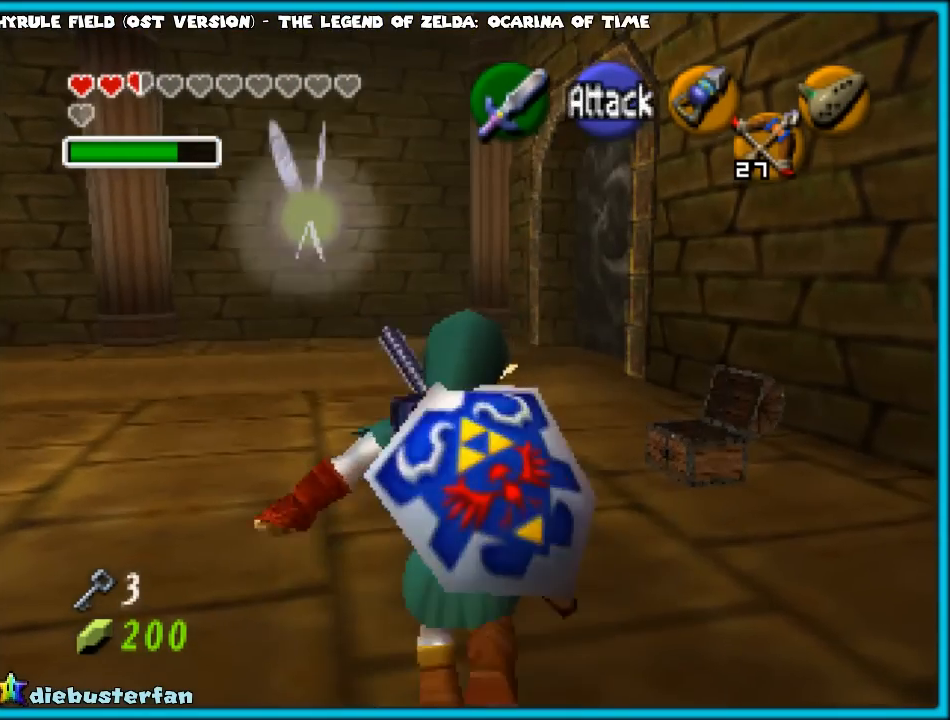
{"buttons": [], "left_stick": "center", "events": [[283, "left_stick", "center"]]}
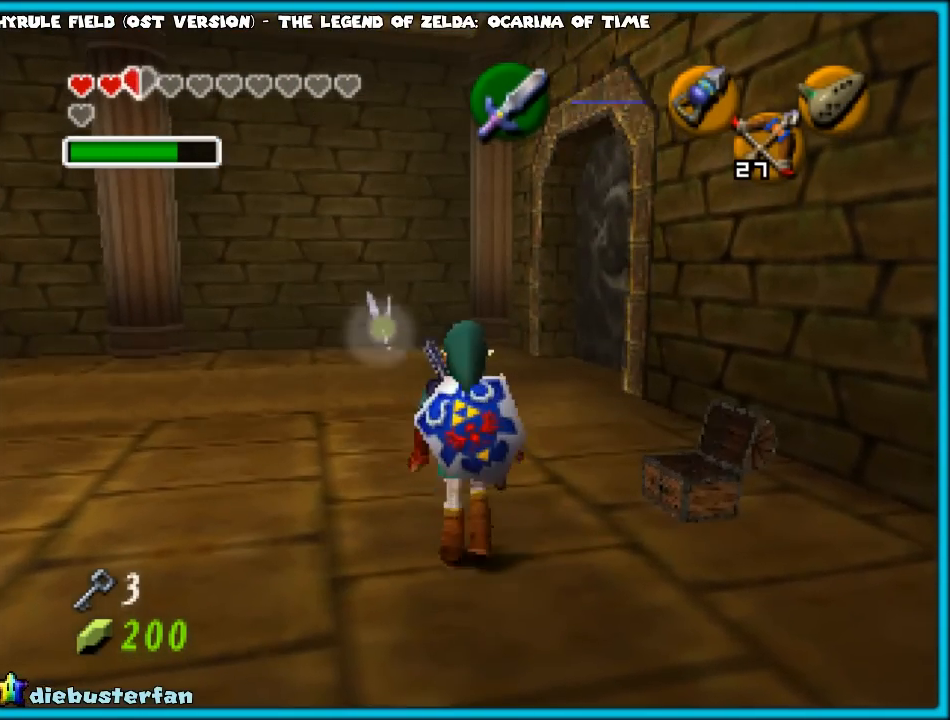
{"buttons": ["START"], "left_stick": "center", "events": [[400, "START", "down"]]}
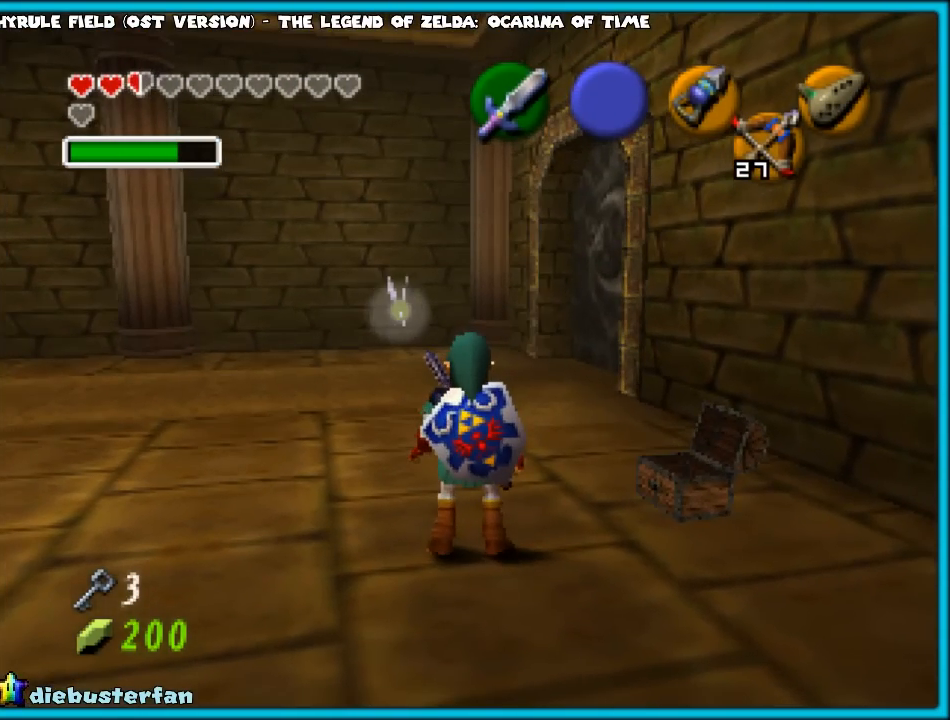
{"buttons": [], "left_stick": "center", "events": [[17, "START", "up"]]}
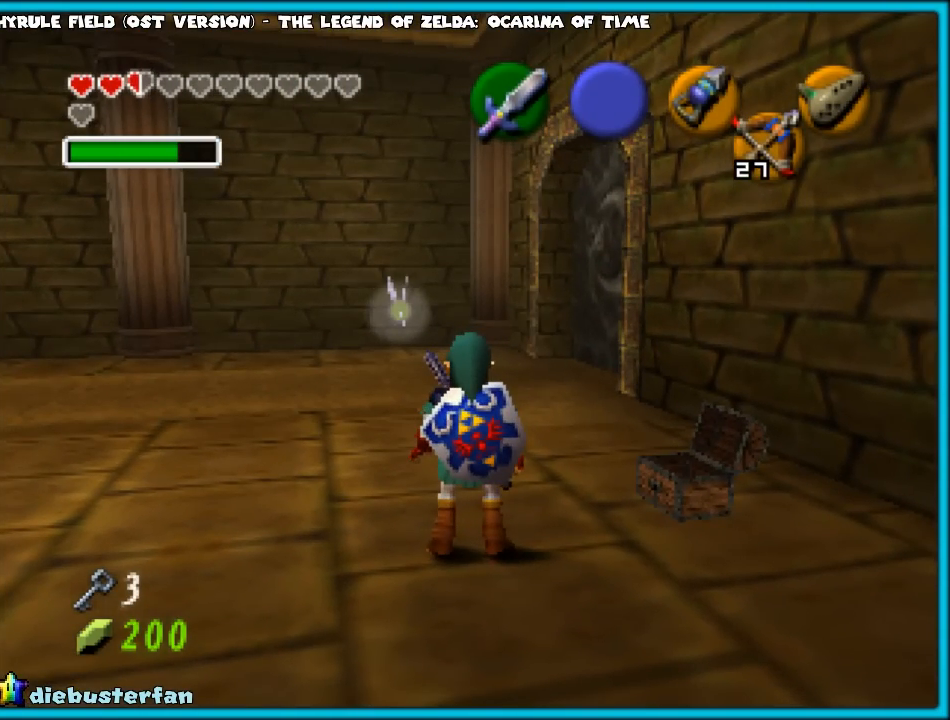
{"buttons": [], "left_stick": "center", "events": []}
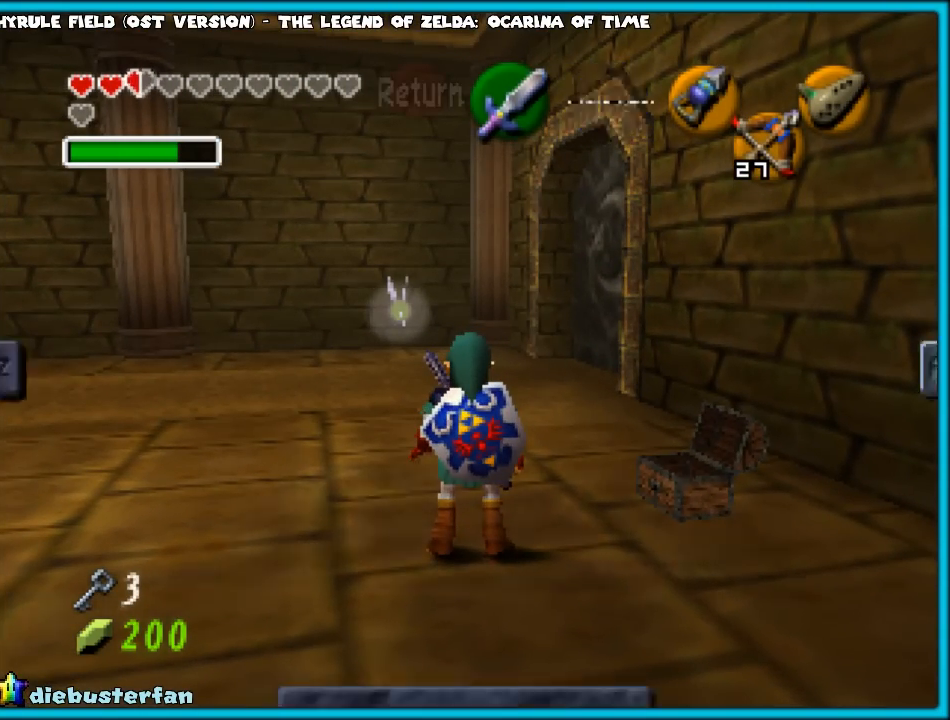
{"buttons": ["Z"], "left_stick": "center", "events": [[483, "Z", "down"]]}
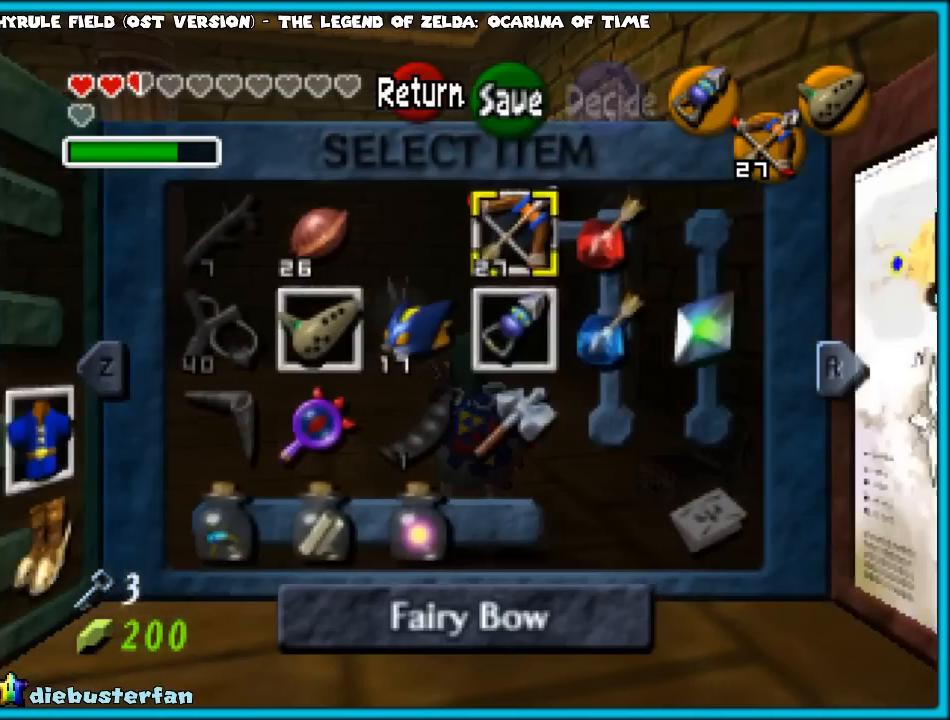
{"buttons": [], "left_stick": "center", "events": [[117, "Z", "up"]]}